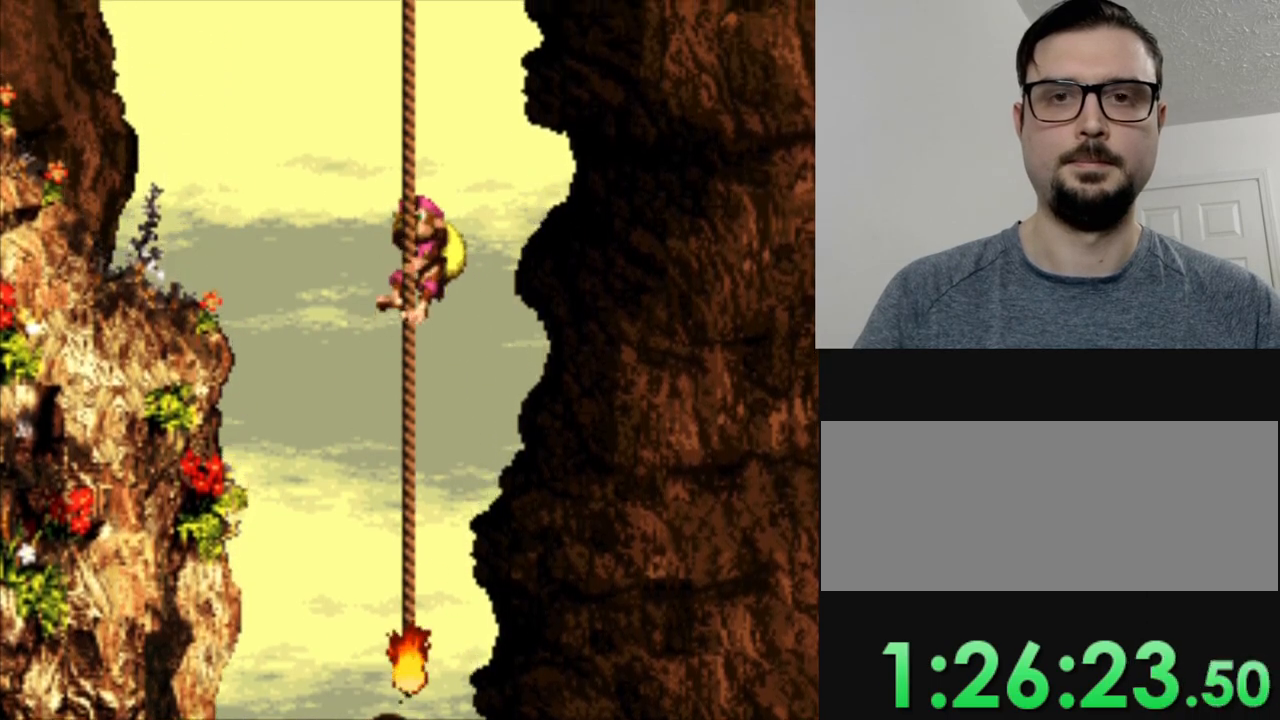
Gameplay with a controller (Nintendo layout); each line is a JSON object with the inputs held at the frame after it. "events" lists button and stick changes between this image and that frame as [ms after this image, input, new state], when the widget could be followed in between. Not read: DPAD_UP L3 R3.
{"buttons": ["Y"], "events": []}
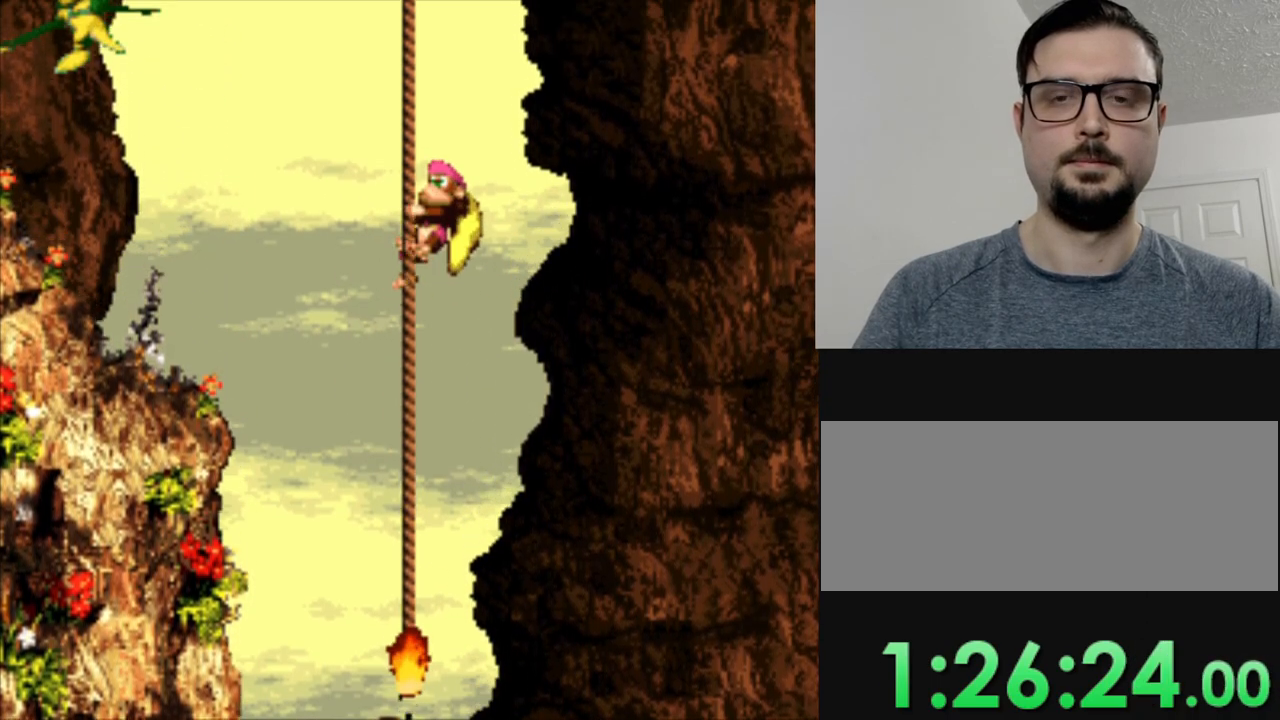
{"buttons": ["Y"], "events": []}
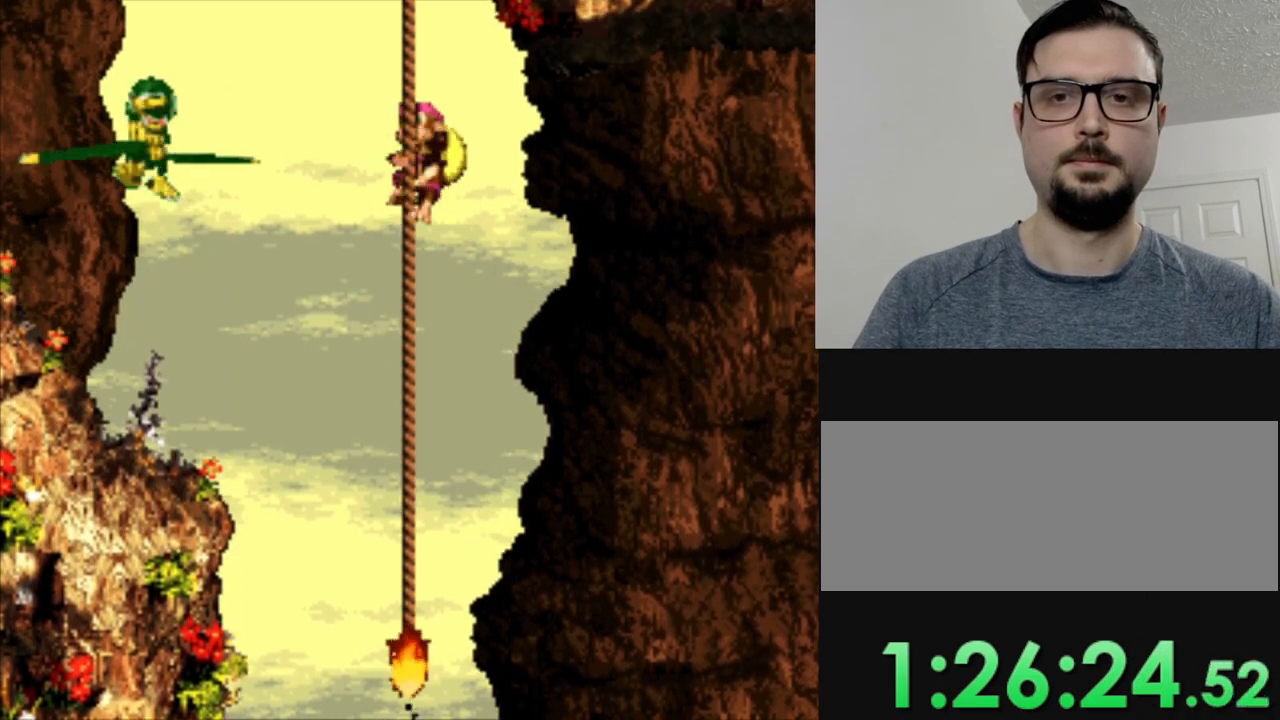
{"buttons": ["Y"], "events": []}
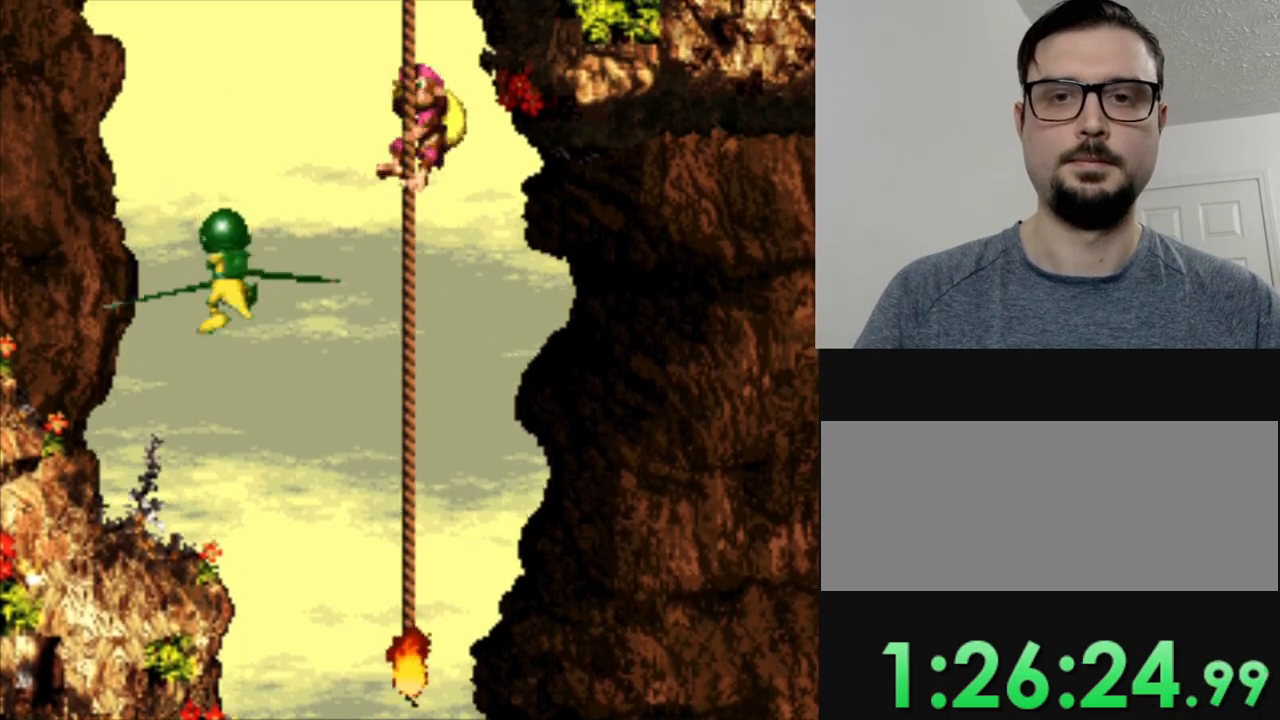
{"buttons": ["Y"], "events": []}
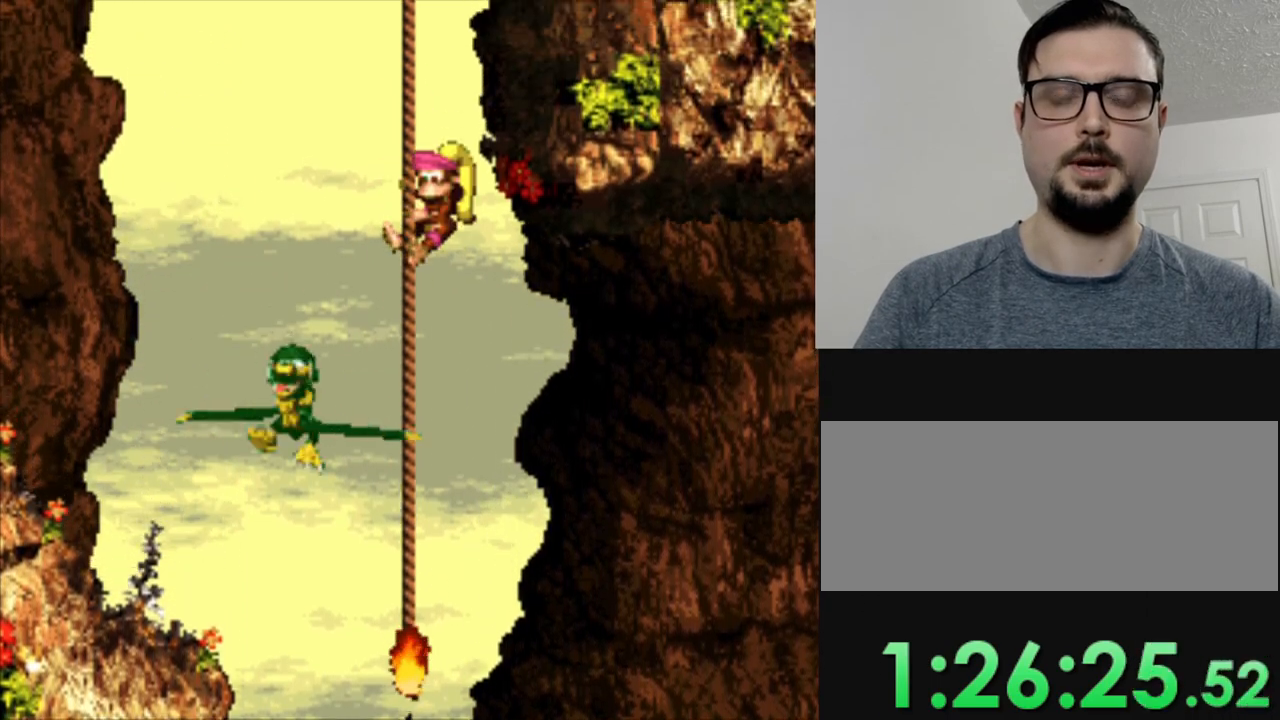
{"buttons": ["Y"], "events": []}
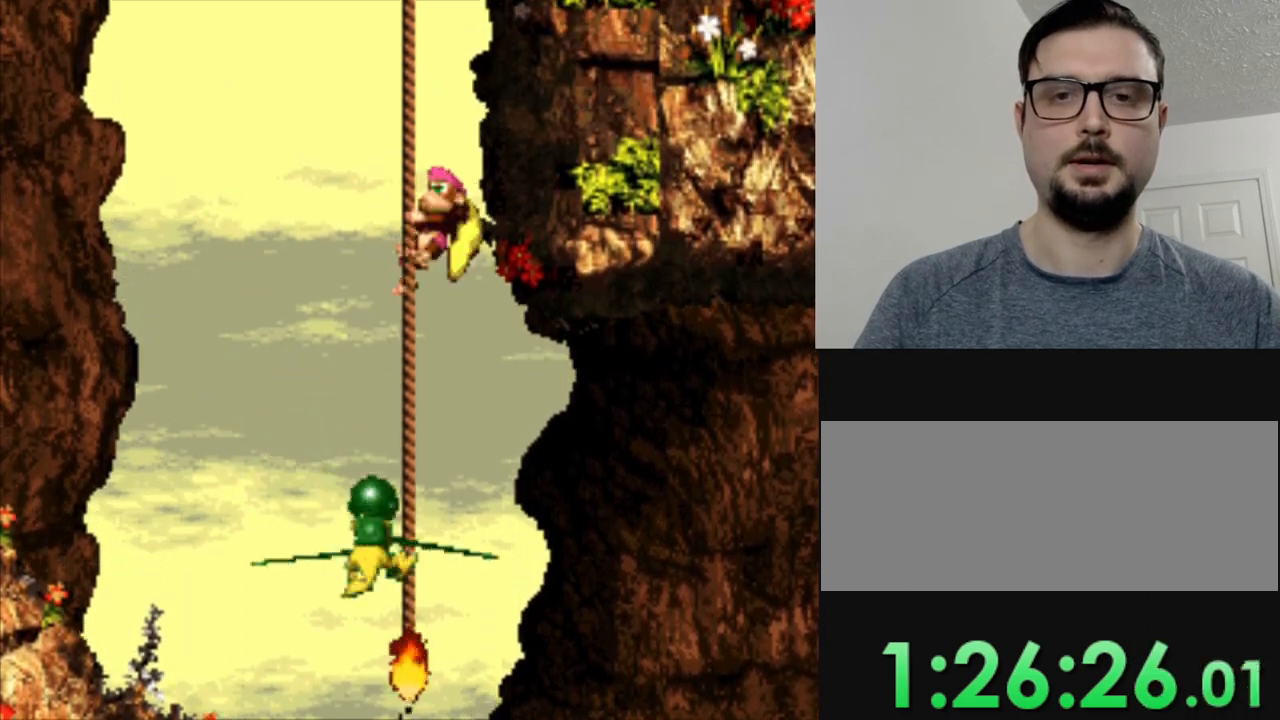
{"buttons": ["Y"], "events": []}
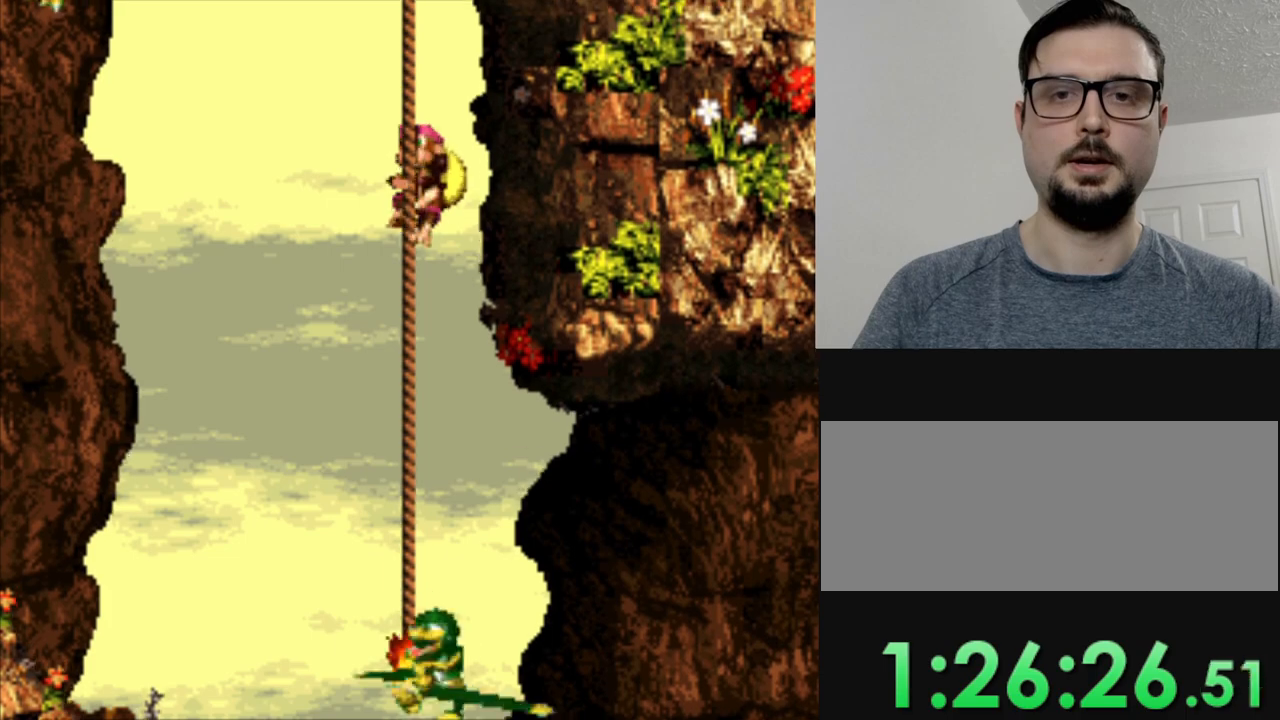
{"buttons": ["Y"], "events": []}
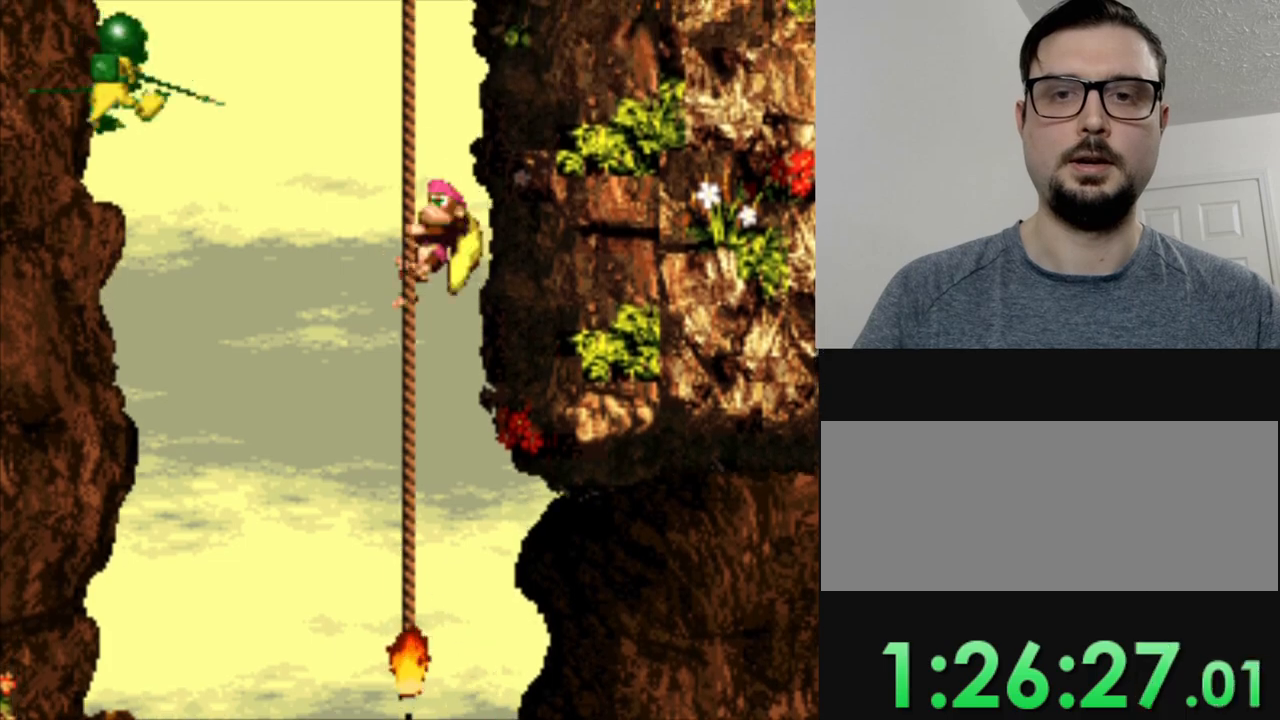
{"buttons": ["Y"], "events": []}
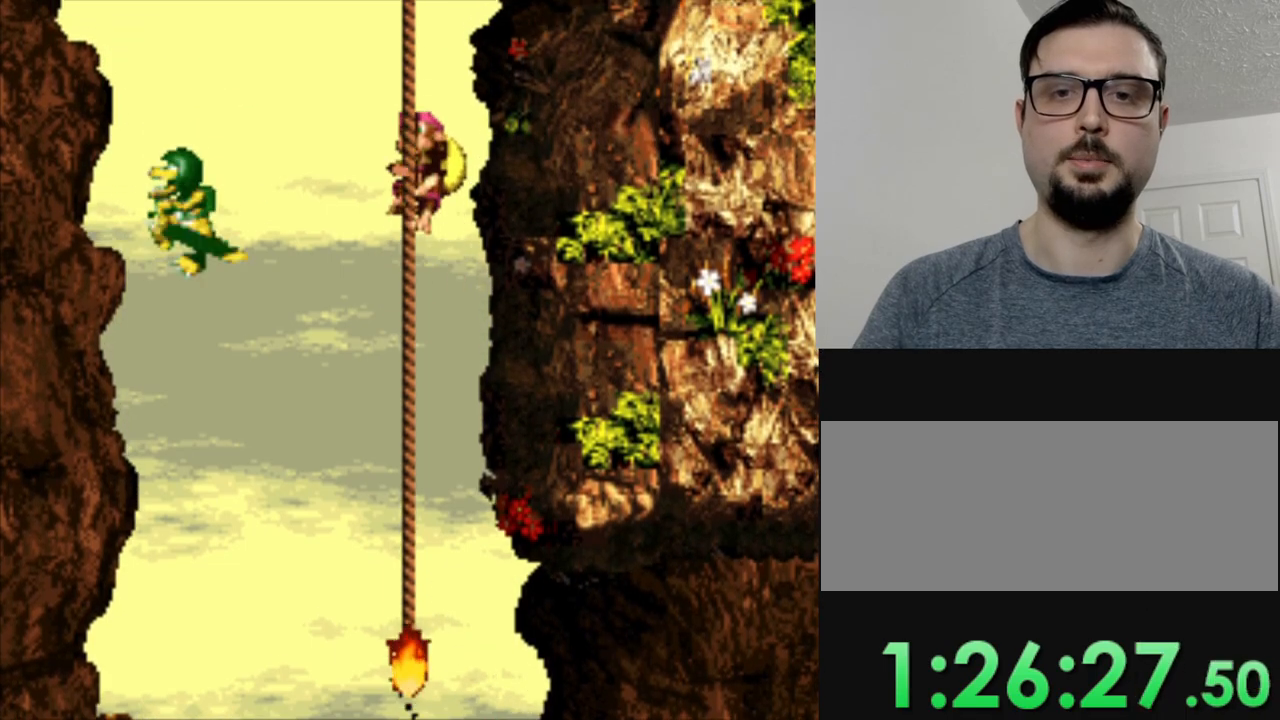
{"buttons": ["Y"], "events": []}
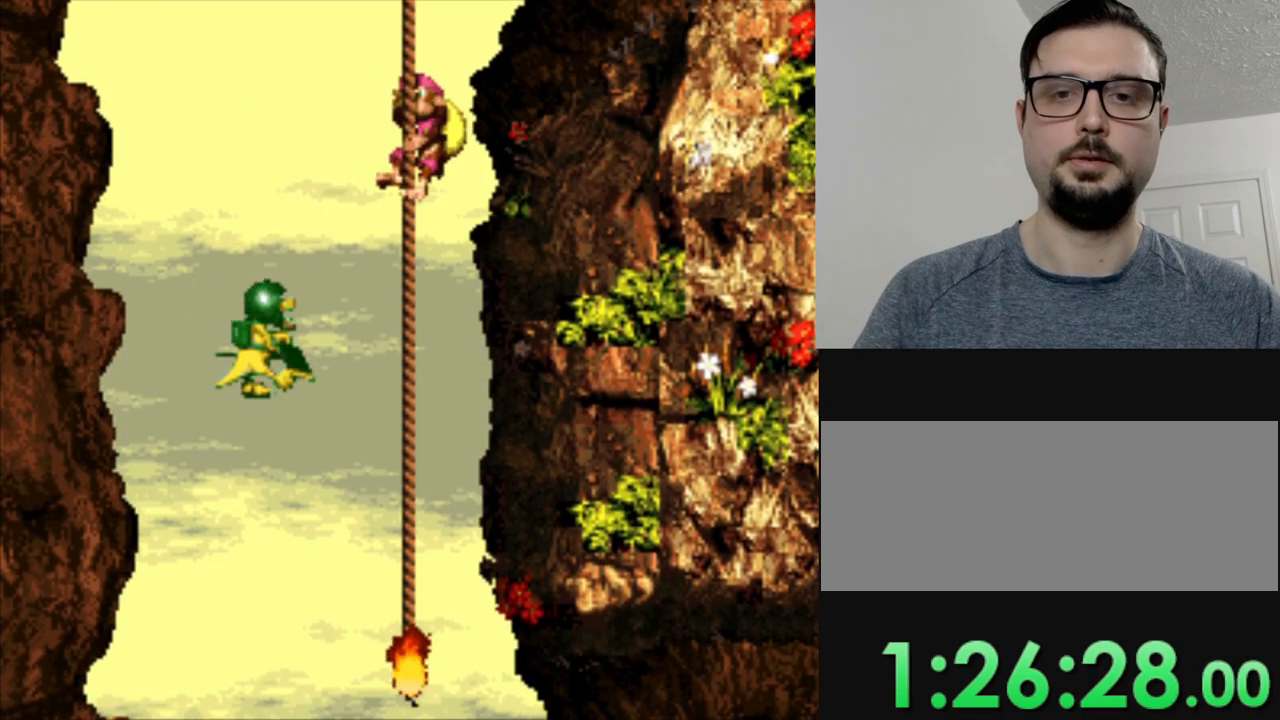
{"buttons": ["Y"], "events": []}
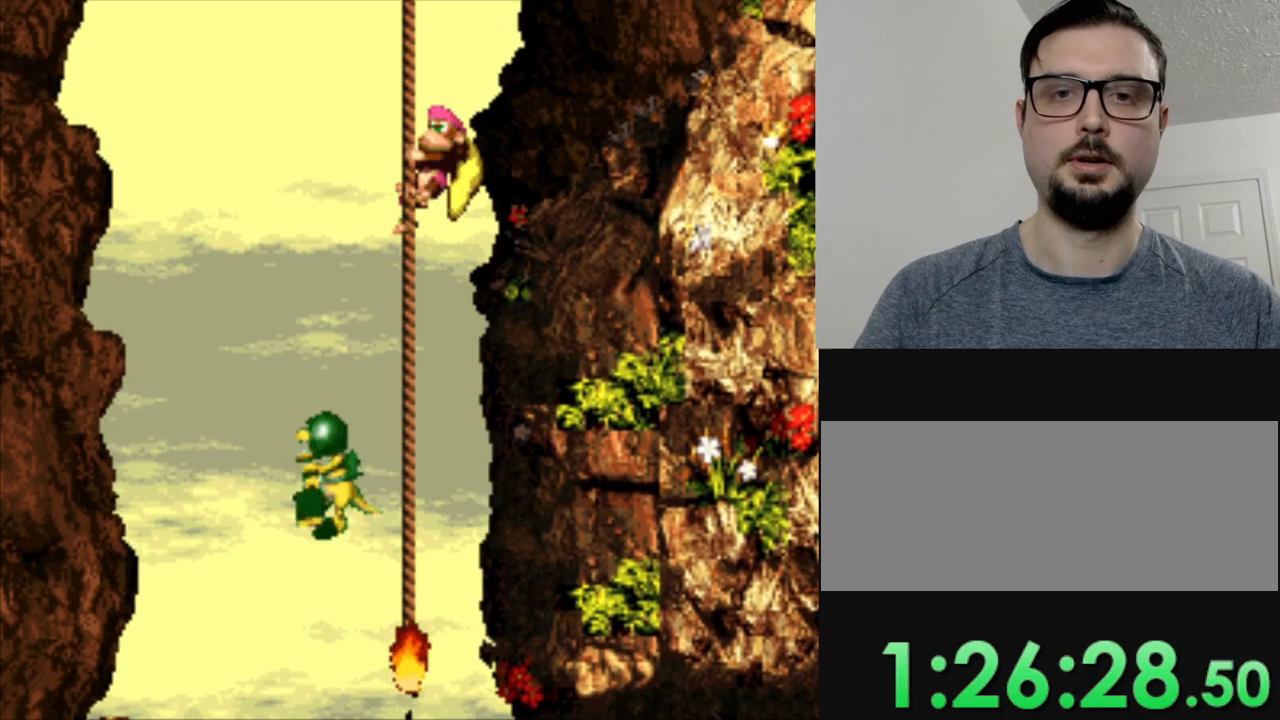
{"buttons": ["Y"], "events": []}
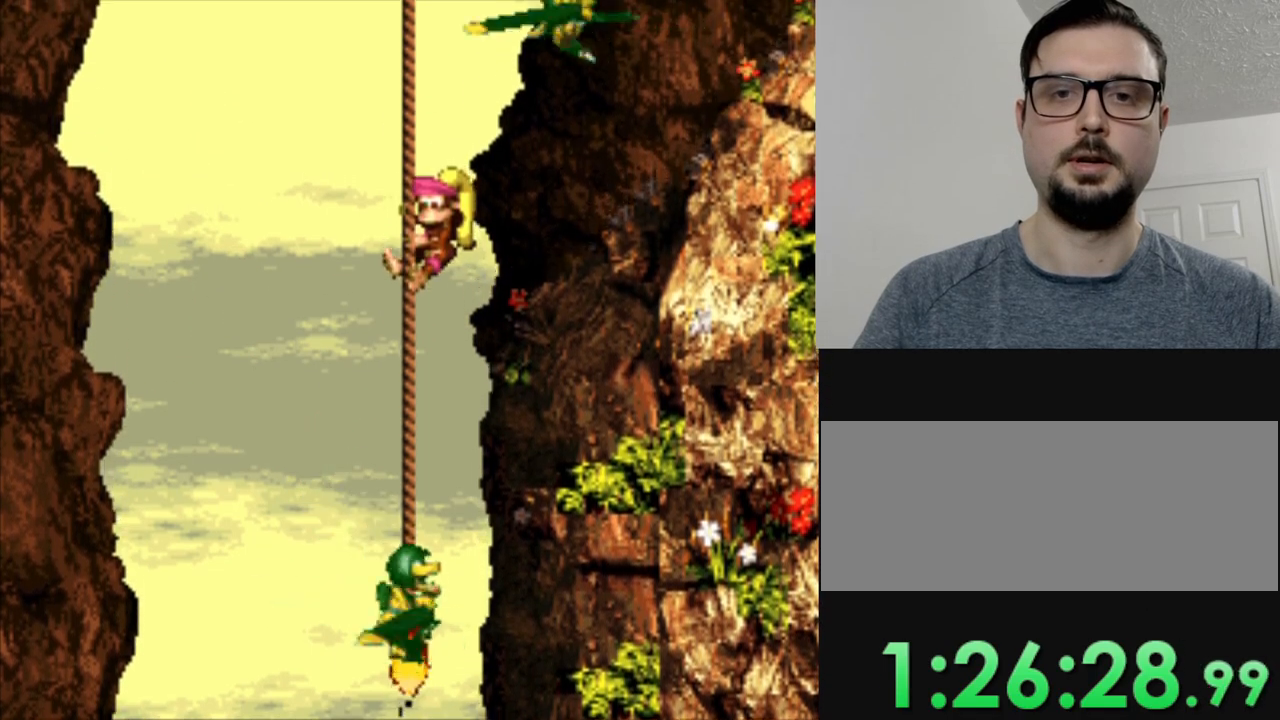
{"buttons": ["Y"], "events": [[200, "DPAD_DOWN", "down"], [250, "DPAD_DOWN", "up"]]}
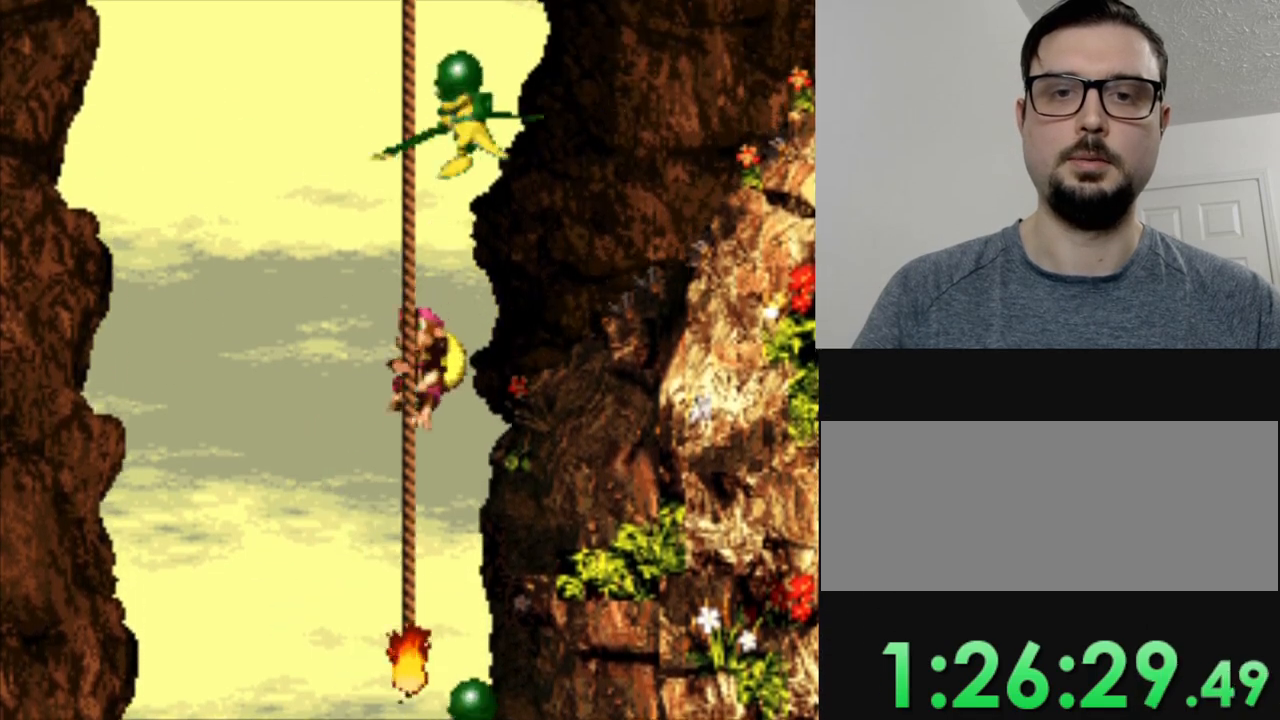
{"buttons": ["Y"], "events": []}
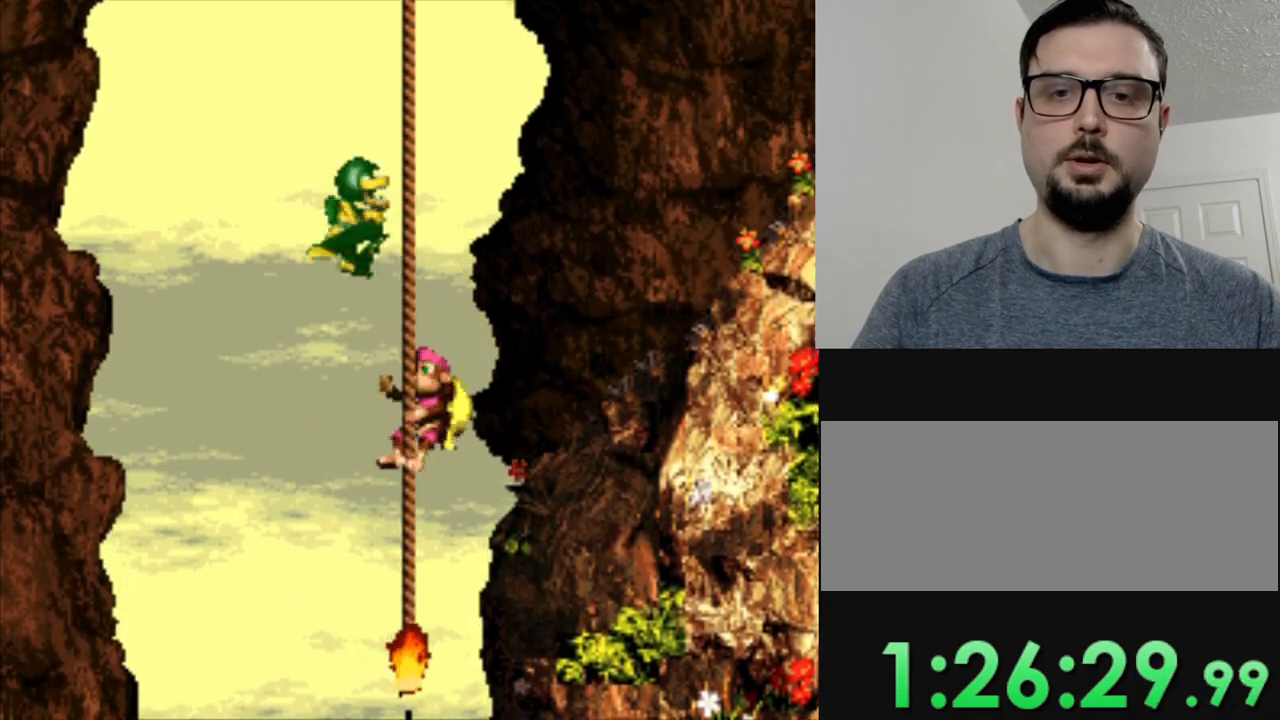
{"buttons": ["Y"], "events": []}
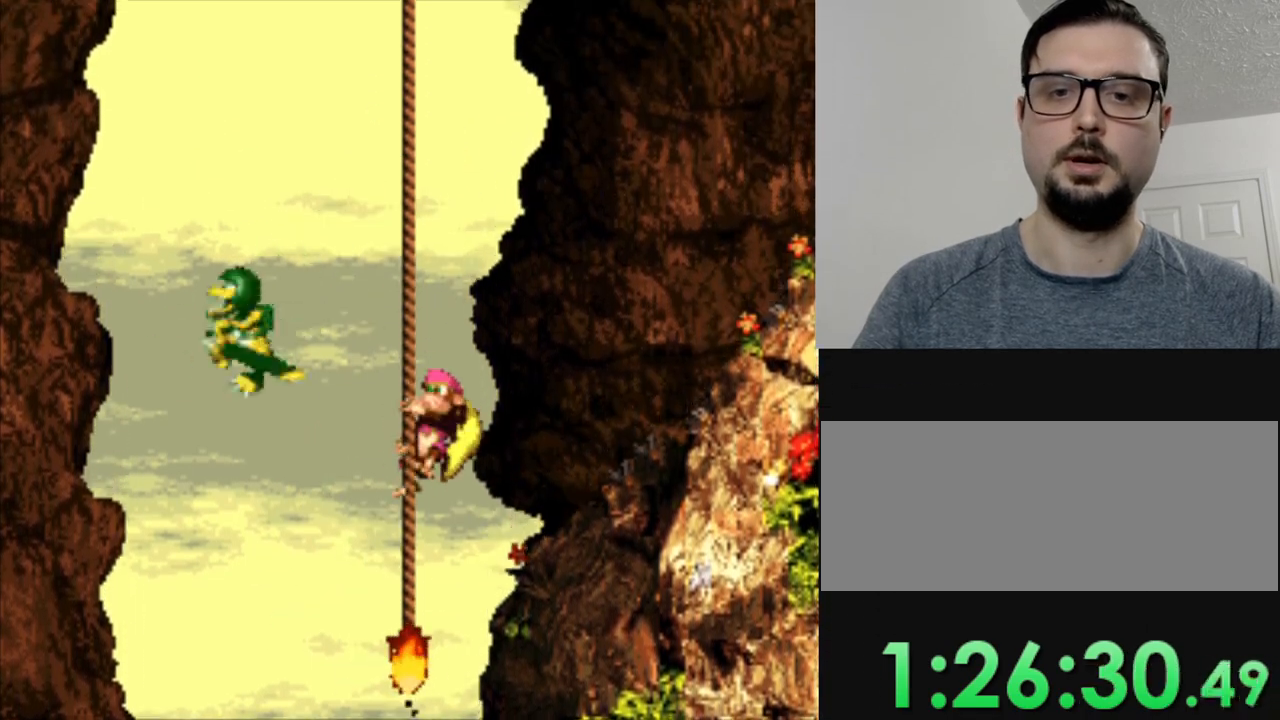
{"buttons": ["Y"], "events": []}
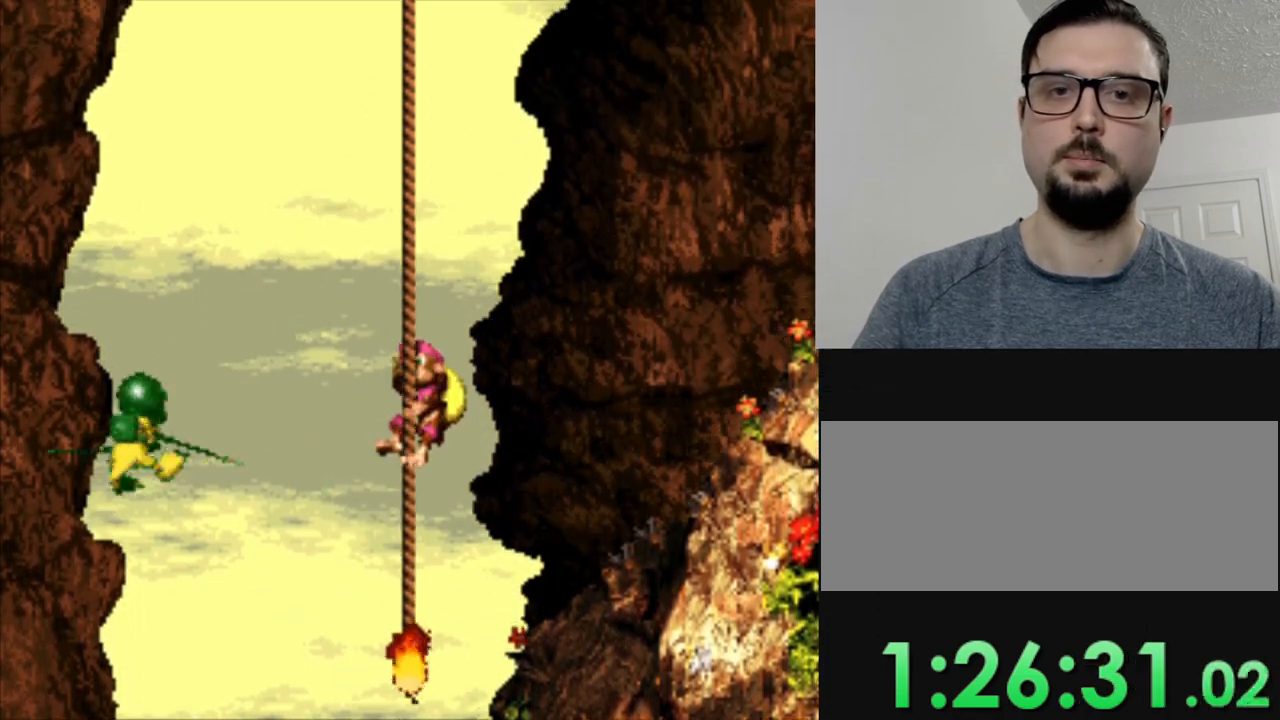
{"buttons": ["Y"], "events": []}
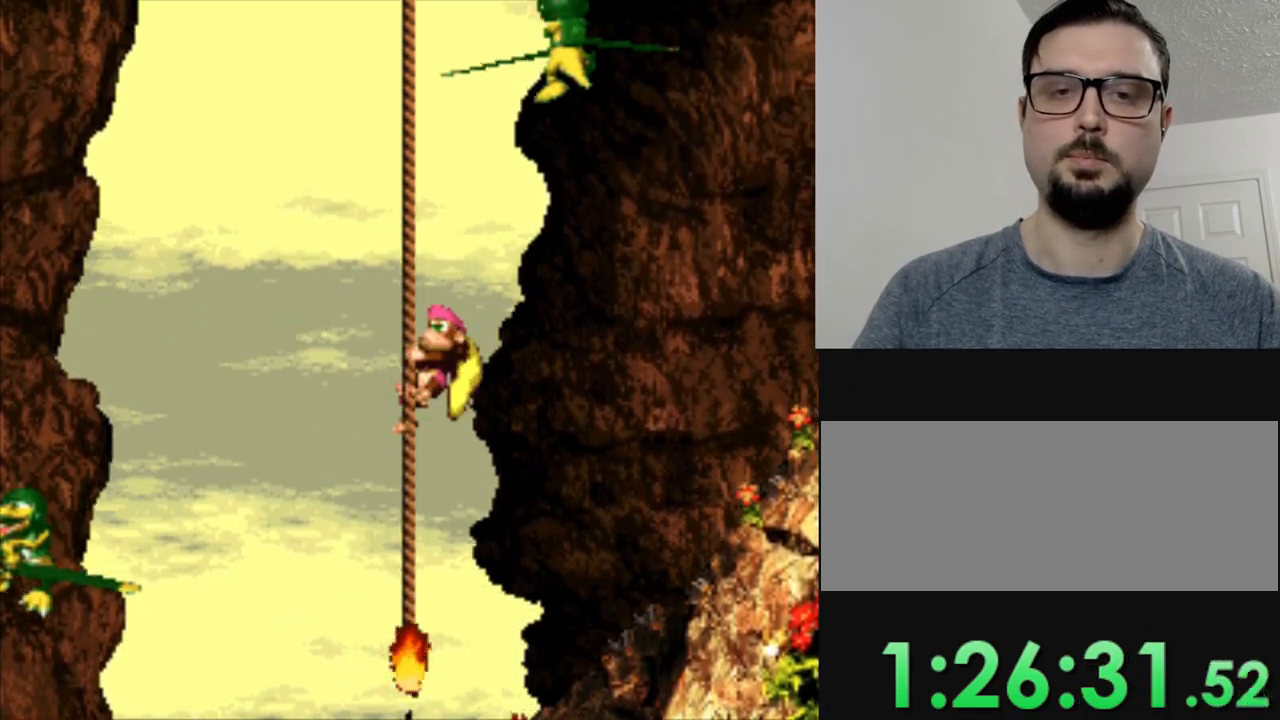
{"buttons": ["Y"], "events": []}
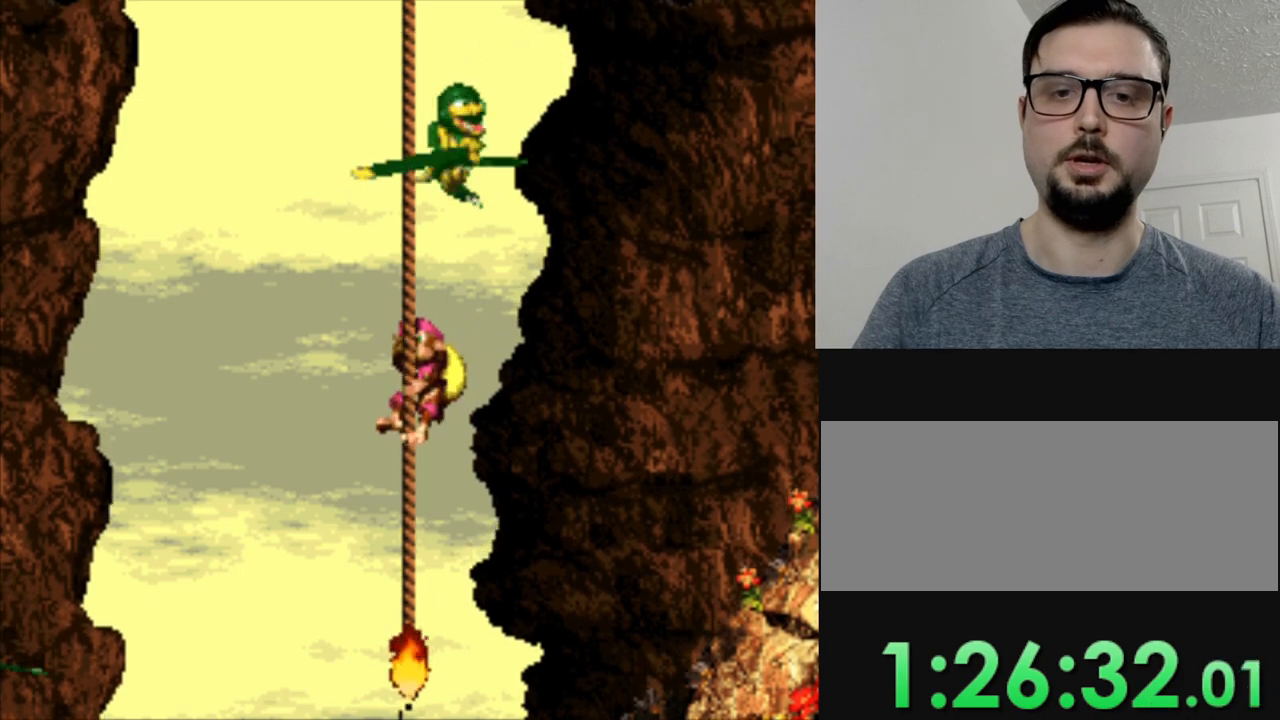
{"buttons": ["Y"], "events": []}
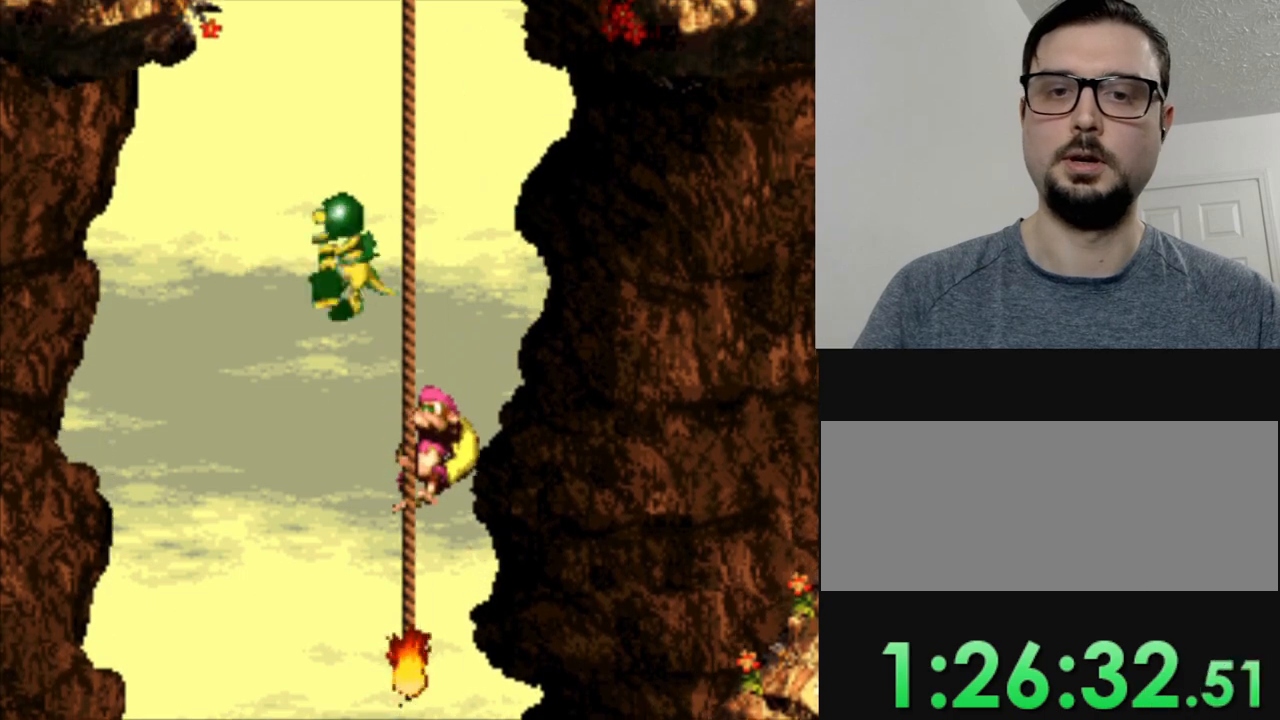
{"buttons": ["Y"], "events": []}
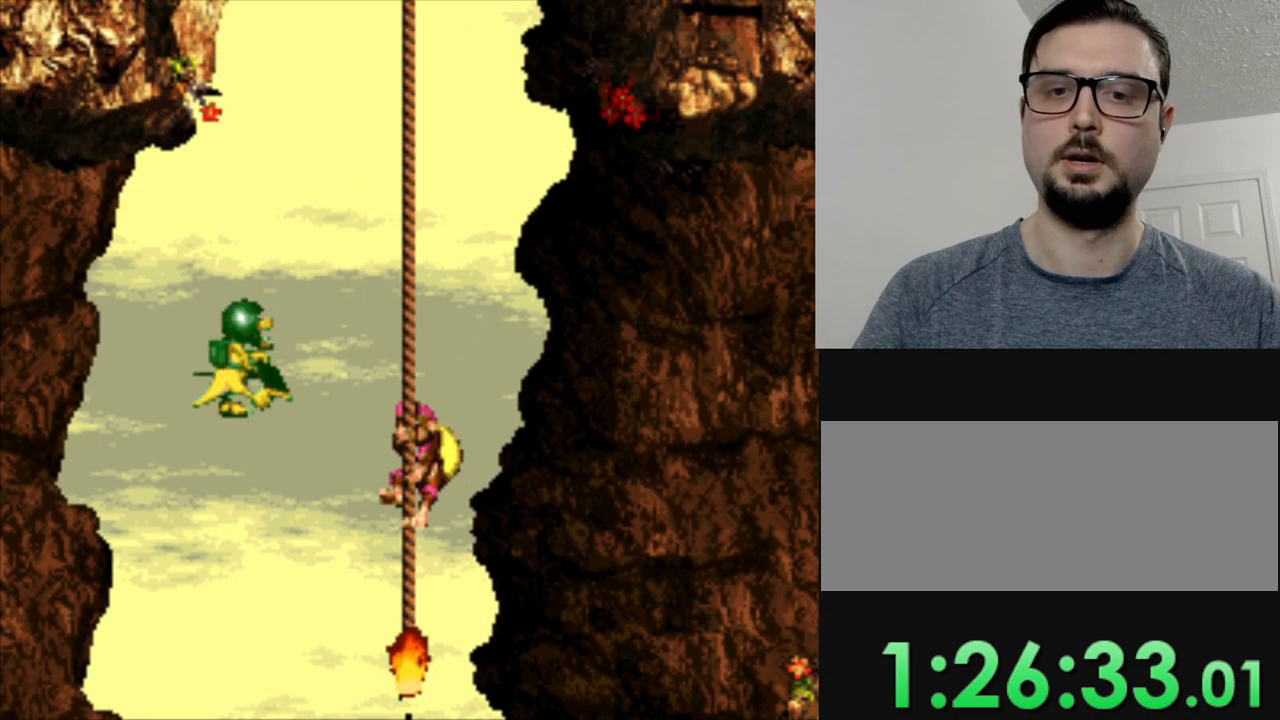
{"buttons": ["Y"], "events": []}
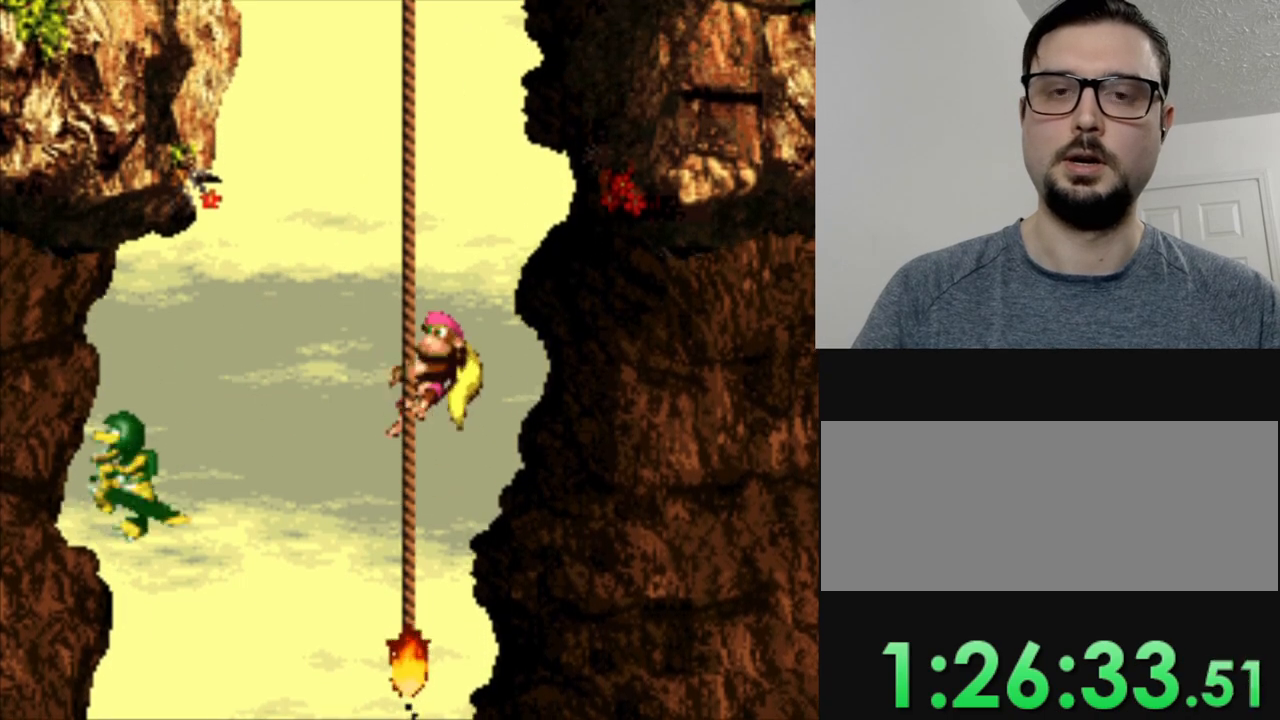
{"buttons": ["Y"], "events": []}
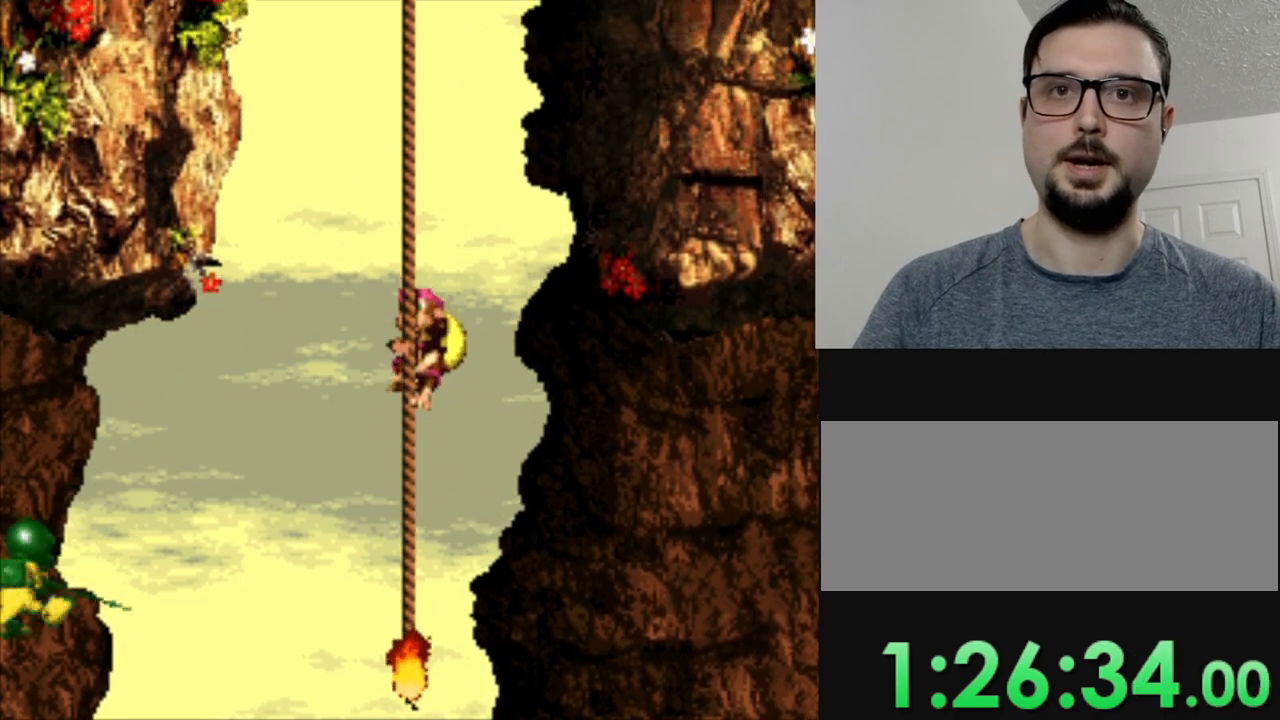
{"buttons": ["Y"], "events": []}
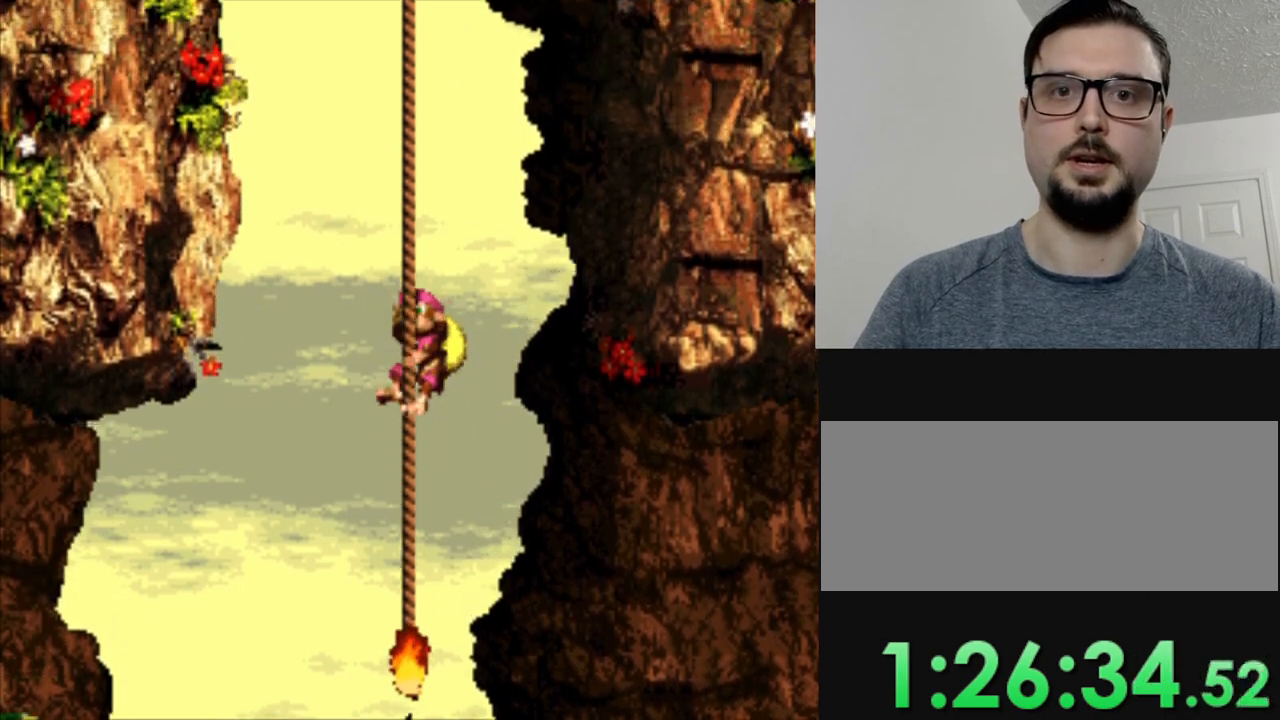
{"buttons": ["Y"], "events": []}
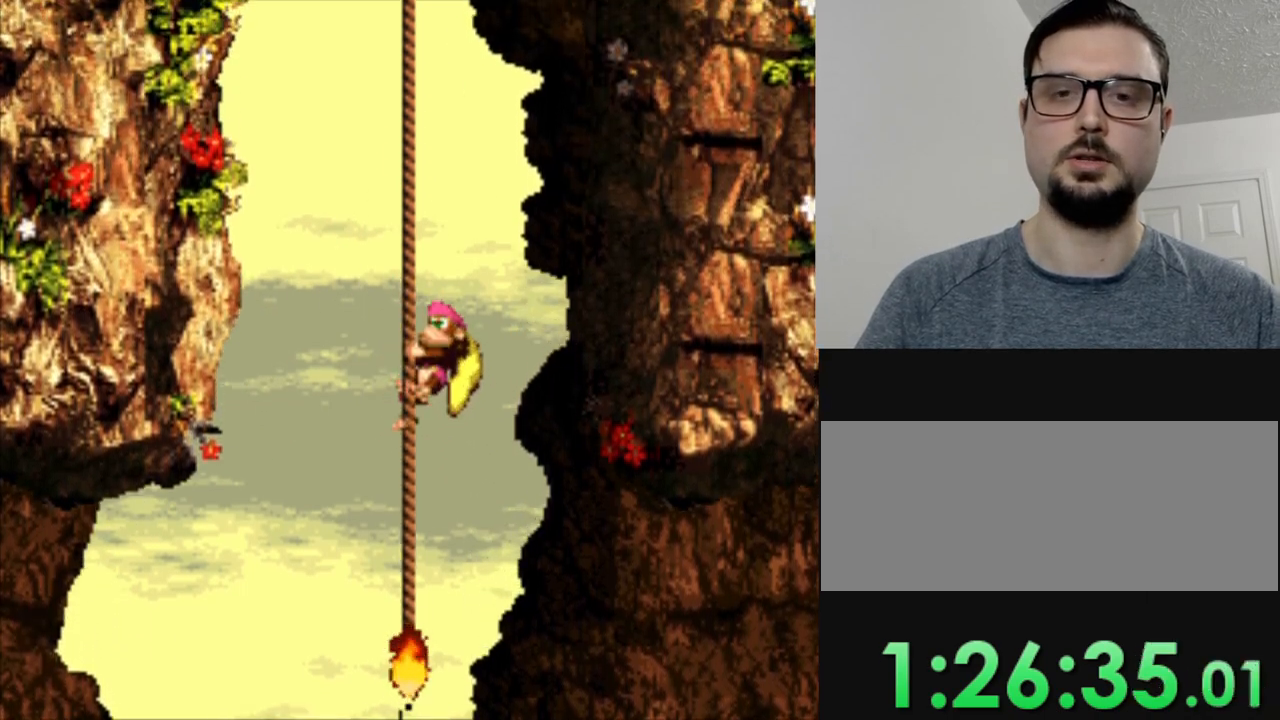
{"buttons": ["Y"], "events": []}
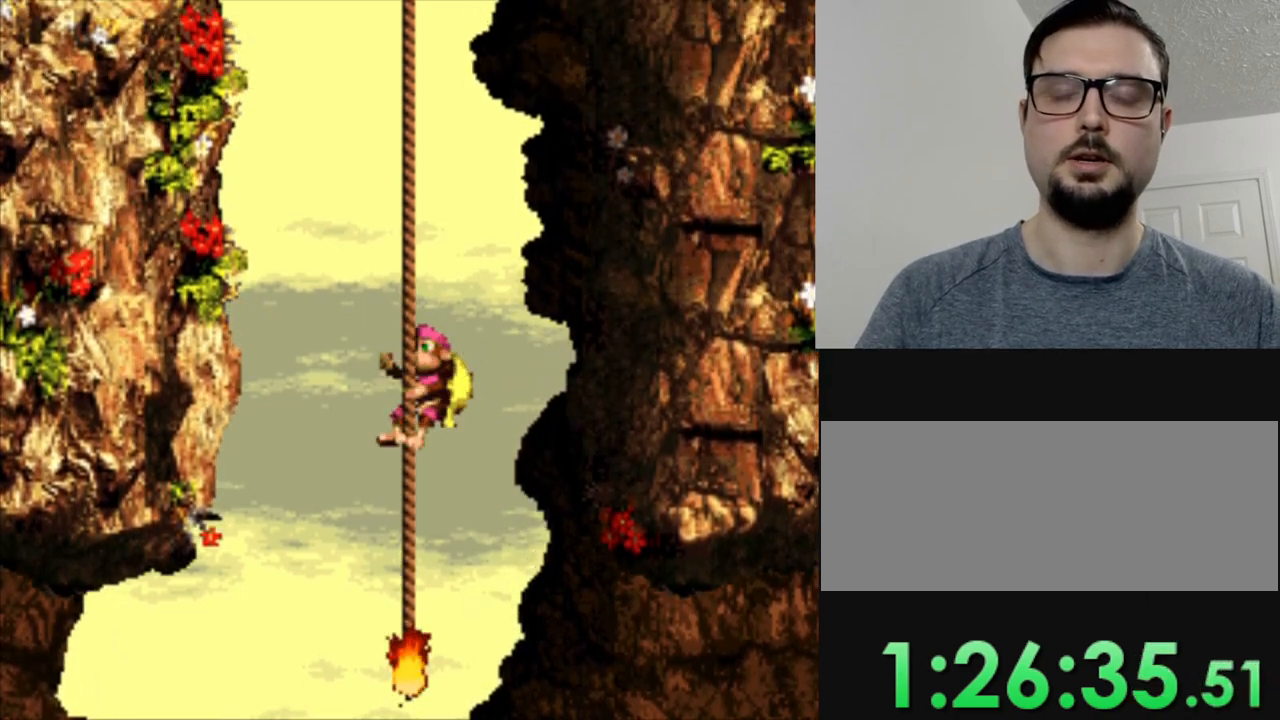
{"buttons": ["Y"], "events": []}
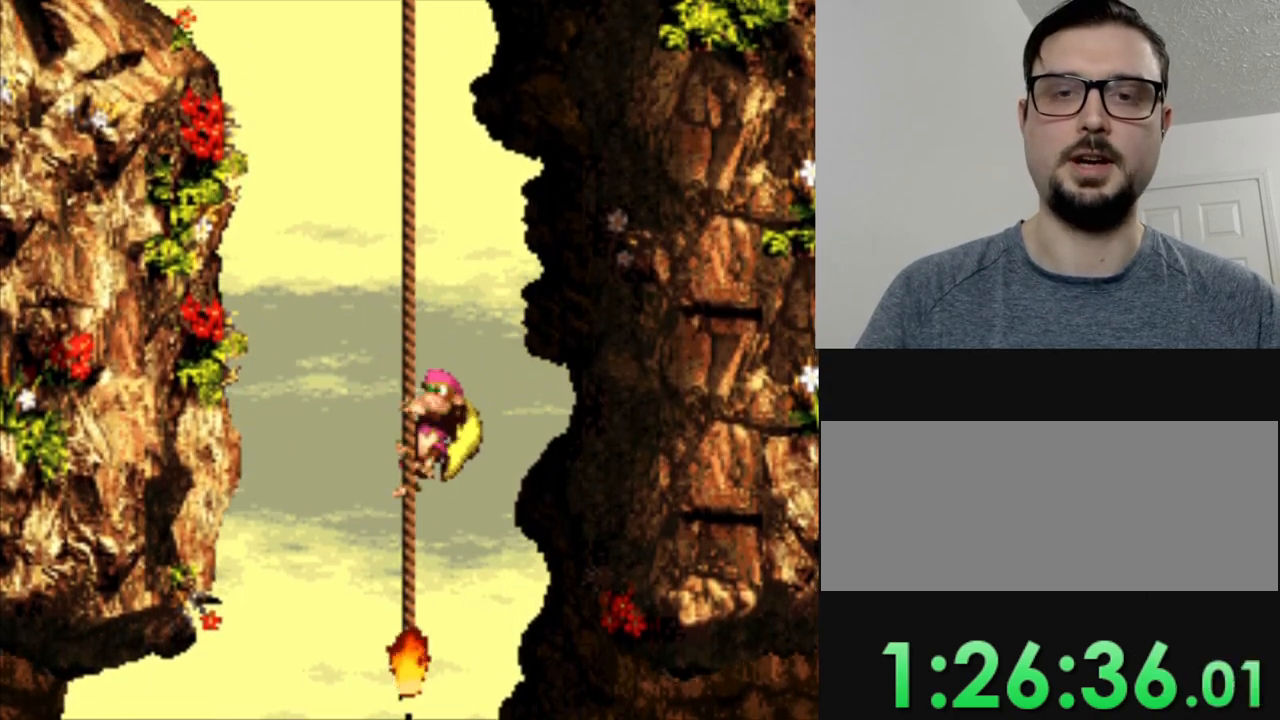
{"buttons": ["Y"], "events": []}
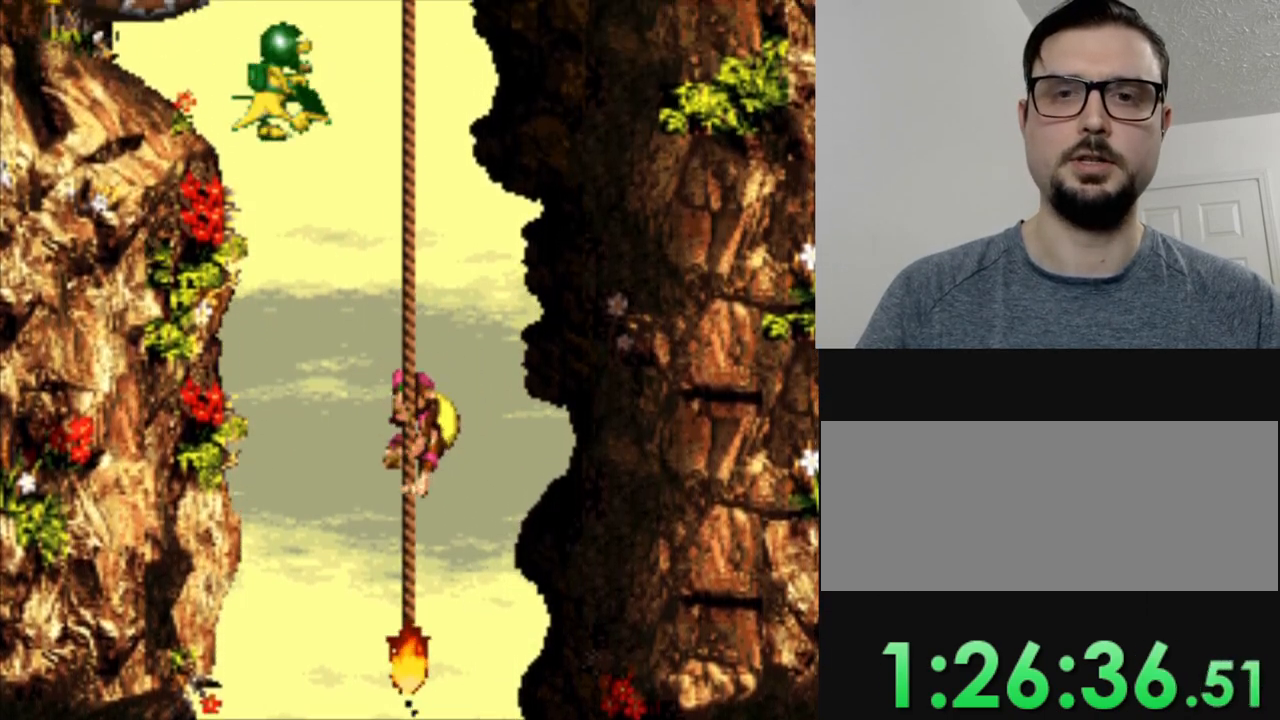
{"buttons": ["Y"], "events": []}
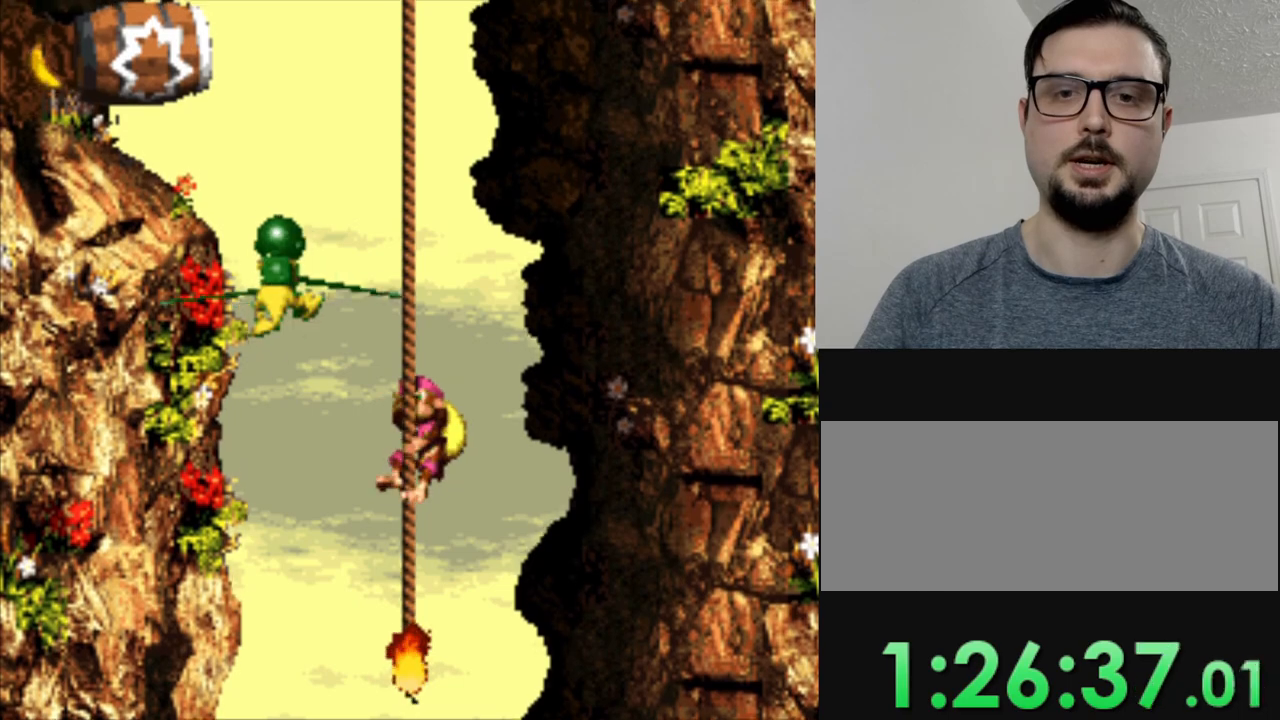
{"buttons": ["Y"], "events": []}